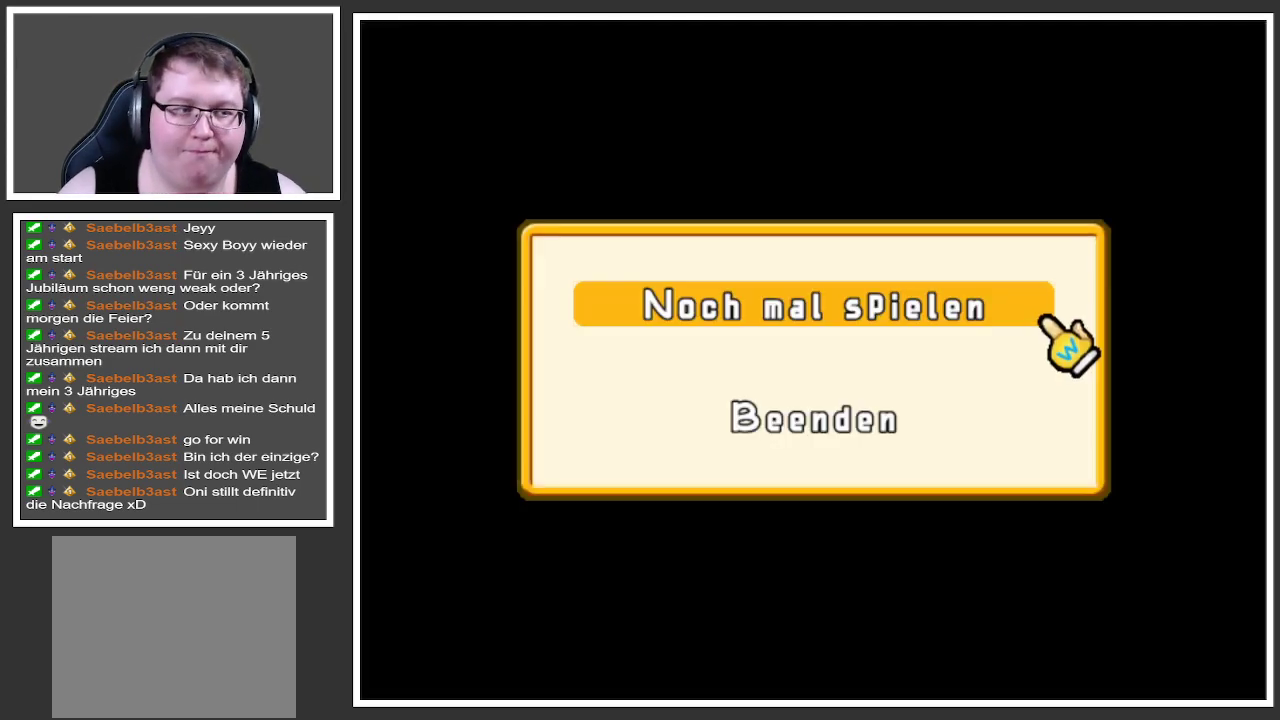
Gameplay with a controller (Xbox layout); each line is a JSON object with the inputs held at the frame after it. "events" lists button and stick changes between this image and that frame as [ms after this image, input, new state], when the widget could be followed in between. Not read: L3 R3.
{"buttons": ["A"], "left_stick": "center", "right_stick": "center", "events": [[434, "A", "down"]]}
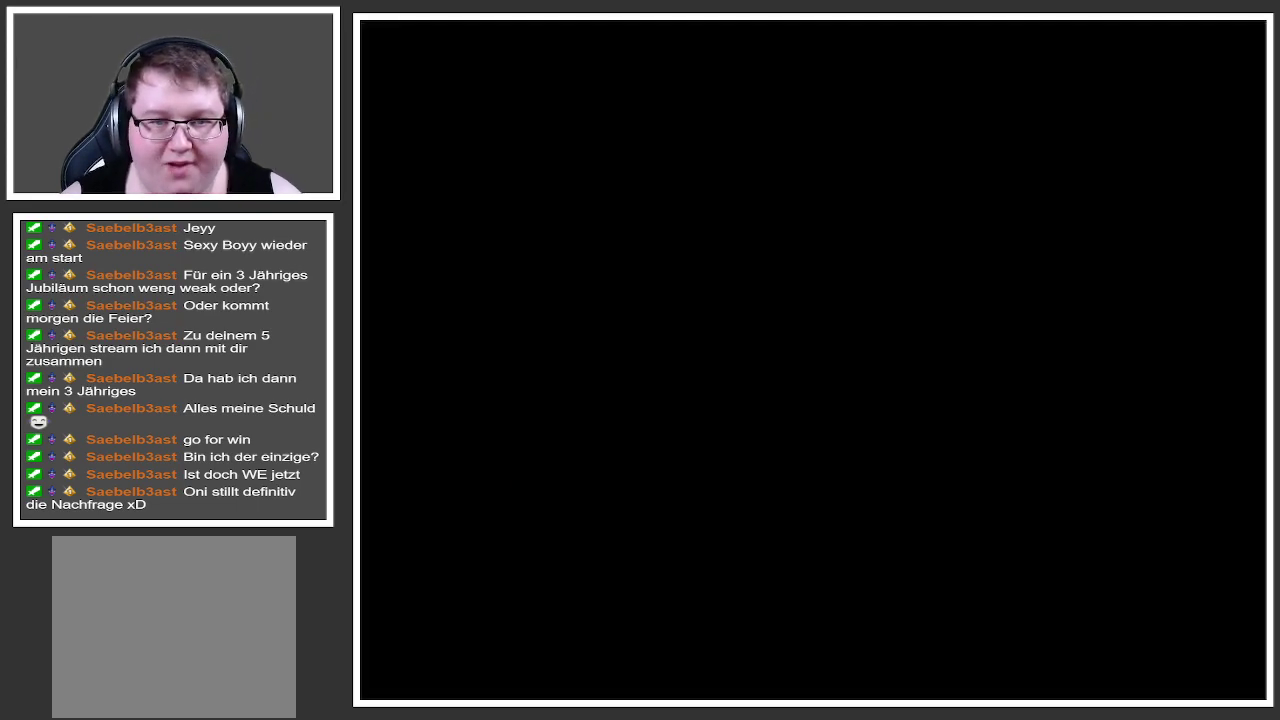
{"buttons": [], "left_stick": "center", "right_stick": "center", "events": [[116, "A", "up"]]}
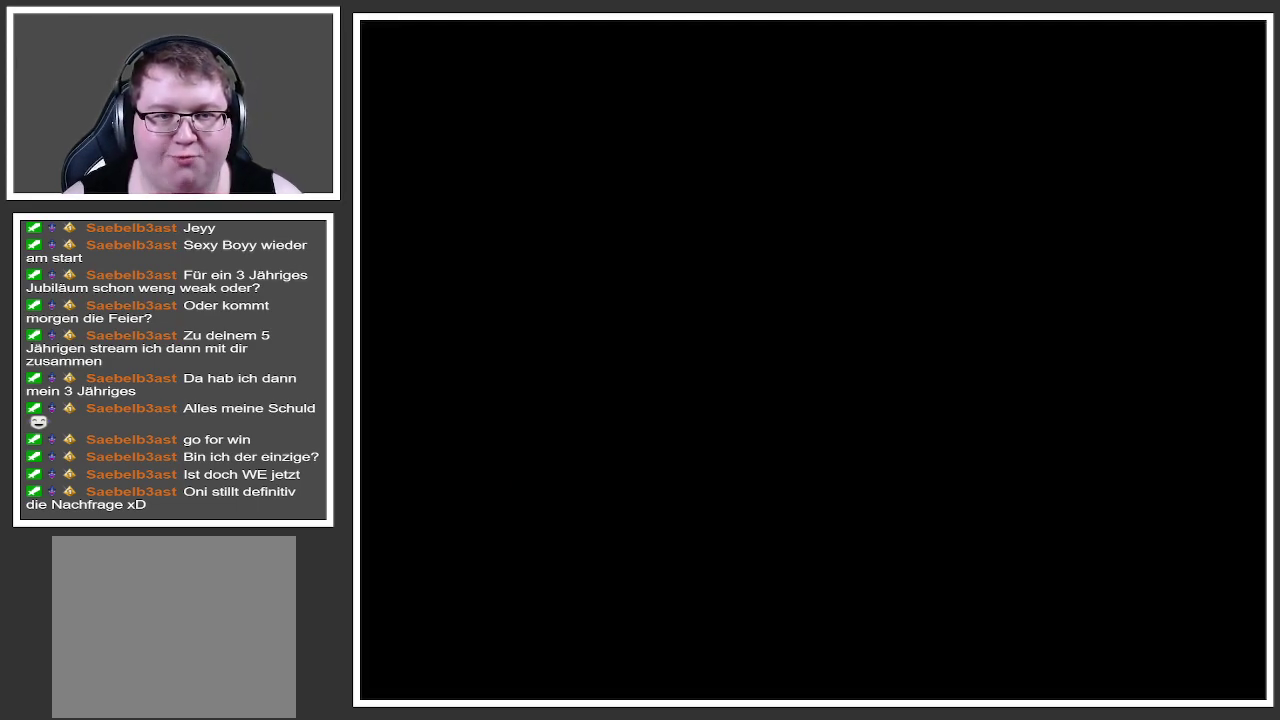
{"buttons": [], "left_stick": "center", "right_stick": "center", "events": []}
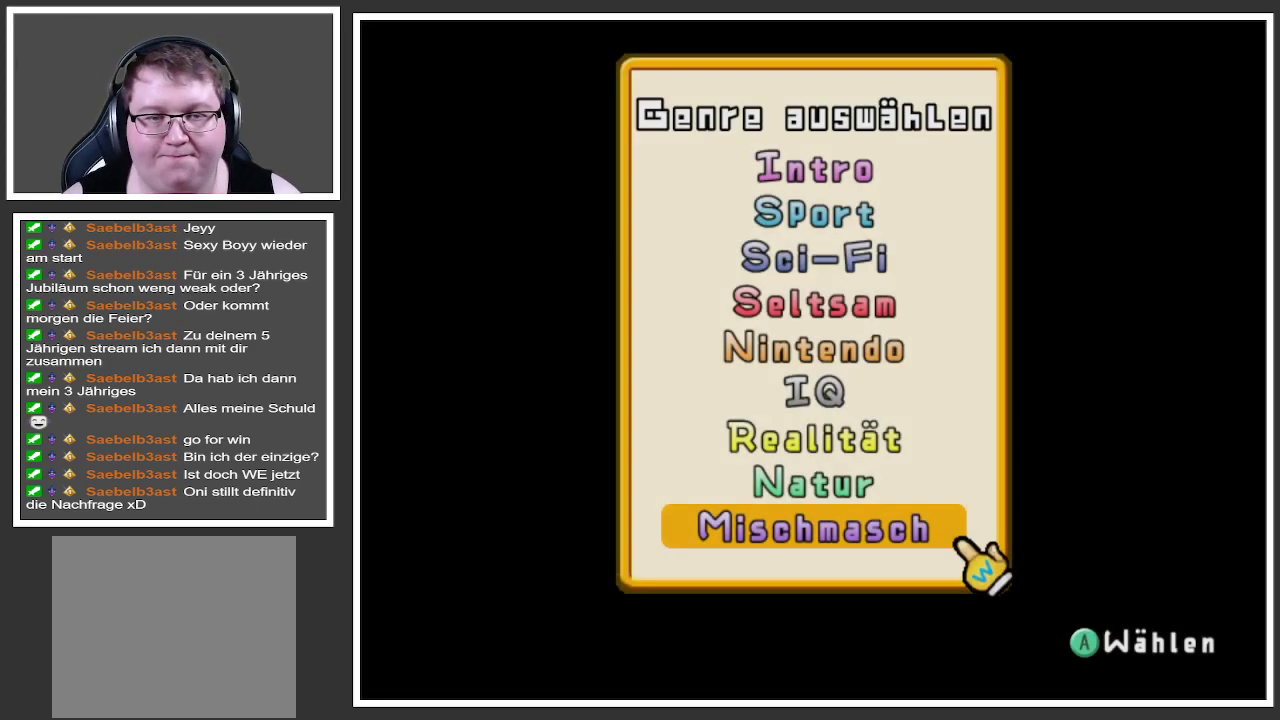
{"buttons": ["A"], "left_stick": "center", "right_stick": "center", "events": [[483, "A", "down"]]}
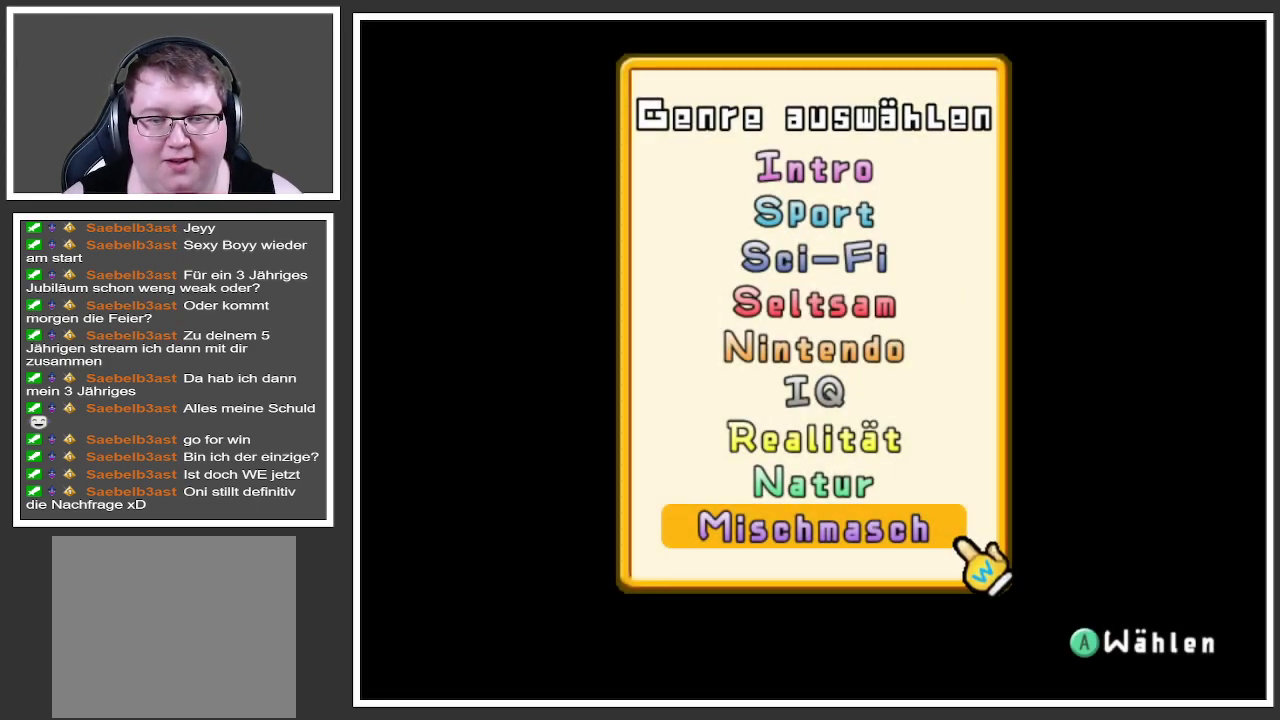
{"buttons": [], "left_stick": "center", "right_stick": "center", "events": [[150, "A", "up"]]}
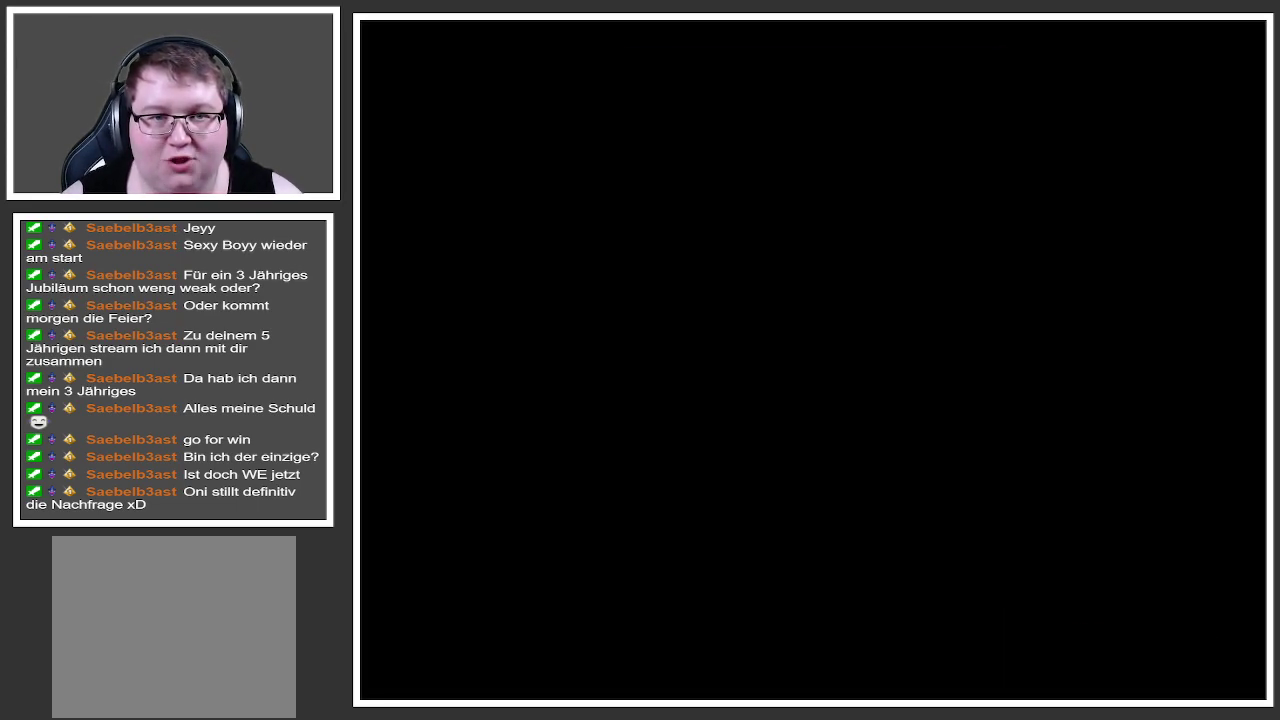
{"buttons": [], "left_stick": "center", "right_stick": "center", "events": []}
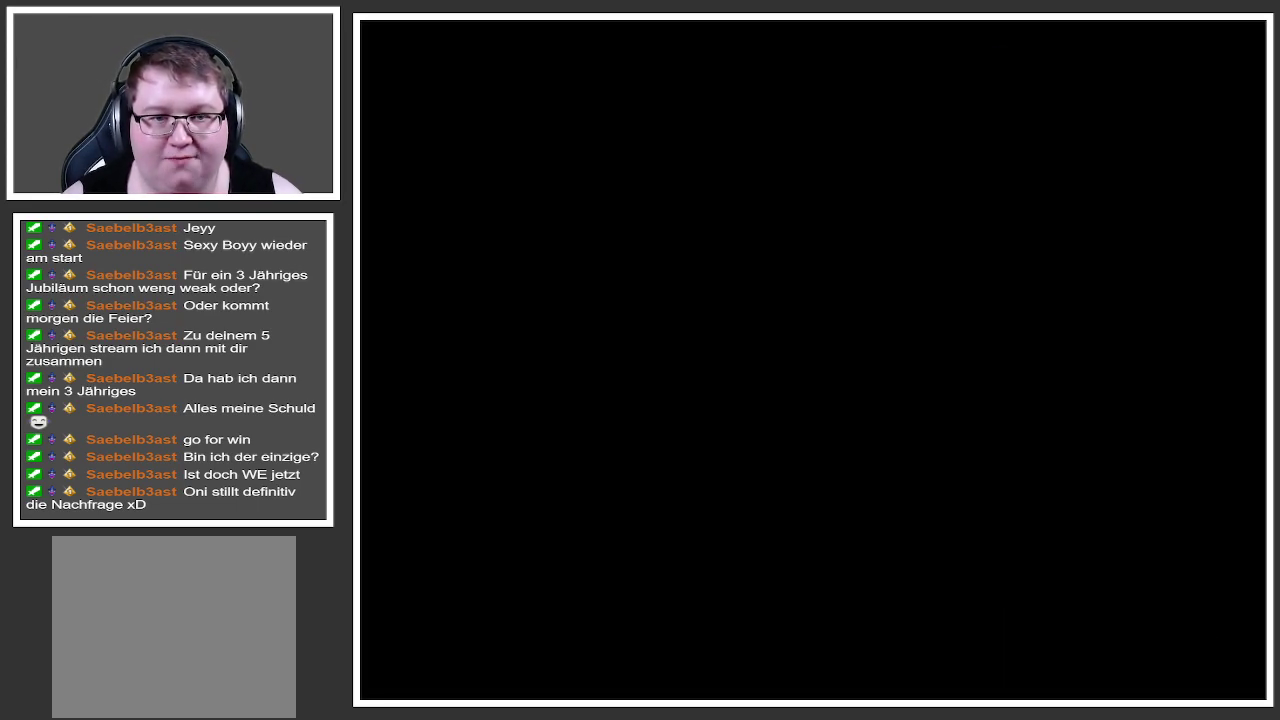
{"buttons": [], "left_stick": "center", "right_stick": "center", "events": []}
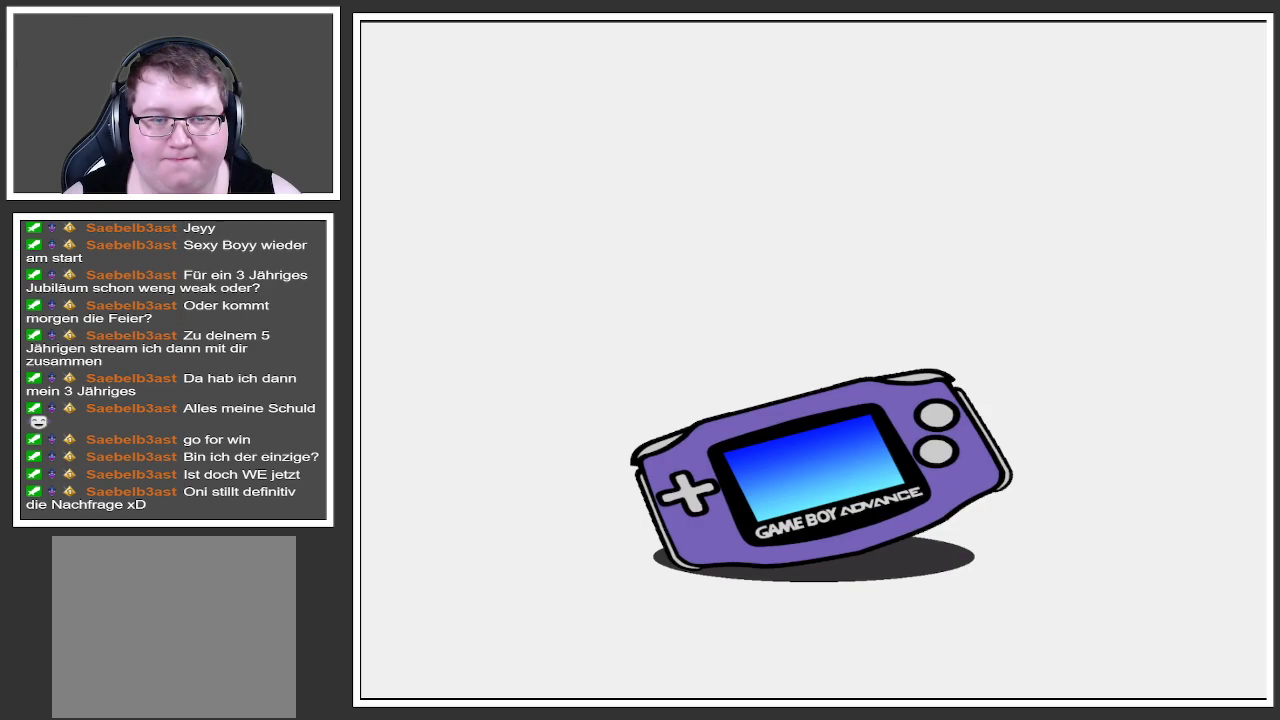
{"buttons": [], "left_stick": "center", "right_stick": "center", "events": [[183, "A", "down"], [333, "A", "up"]]}
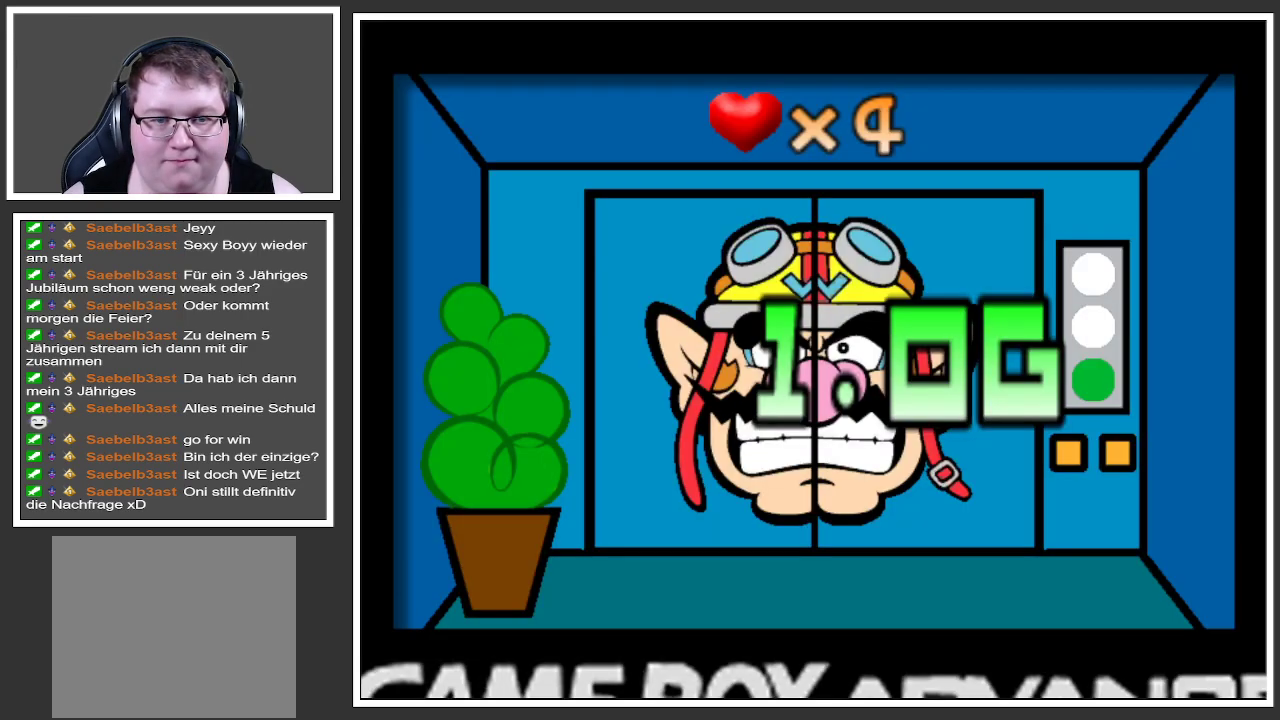
{"buttons": [], "left_stick": "center", "right_stick": "center", "events": []}
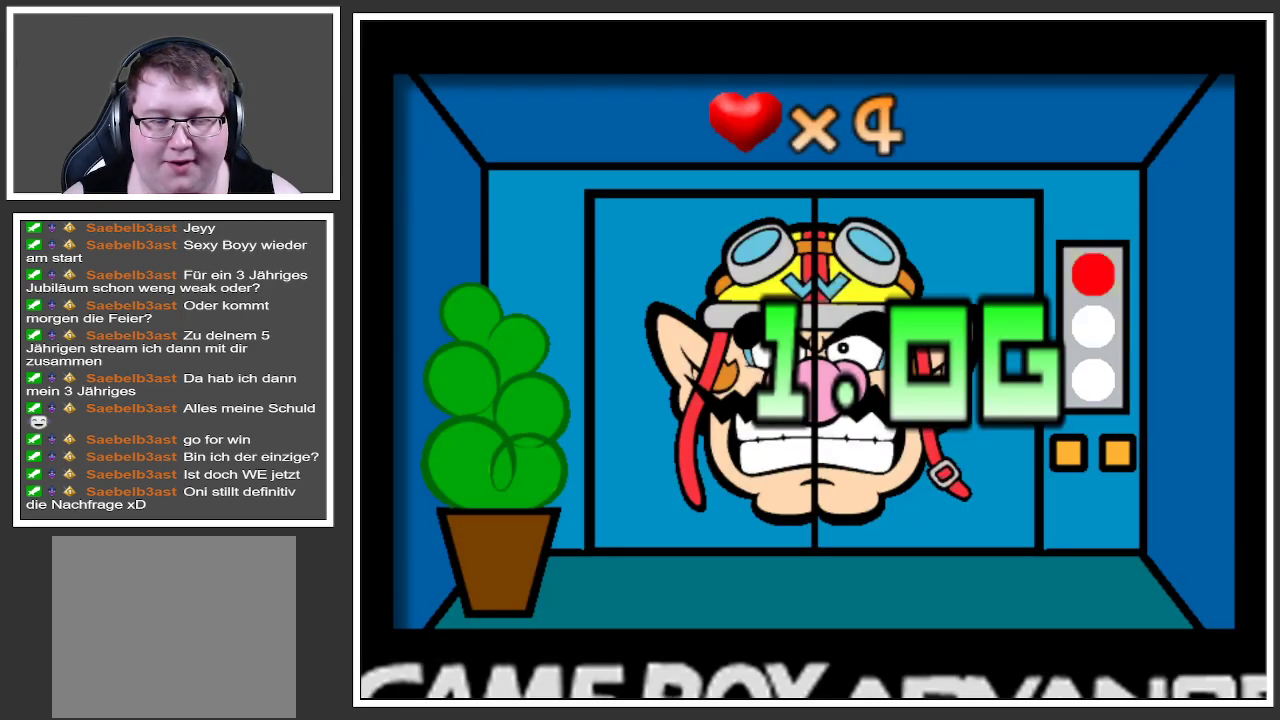
{"buttons": [], "left_stick": "center", "right_stick": "center", "events": []}
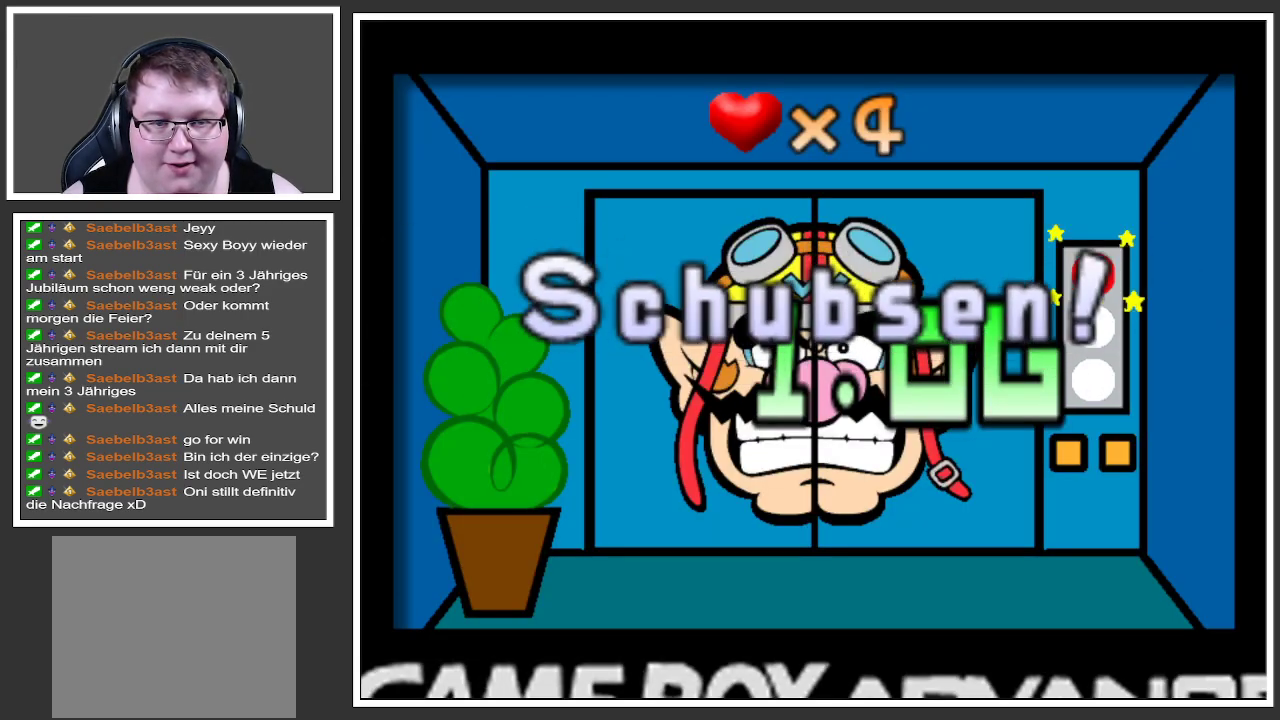
{"buttons": [], "left_stick": "center", "right_stick": "center", "events": []}
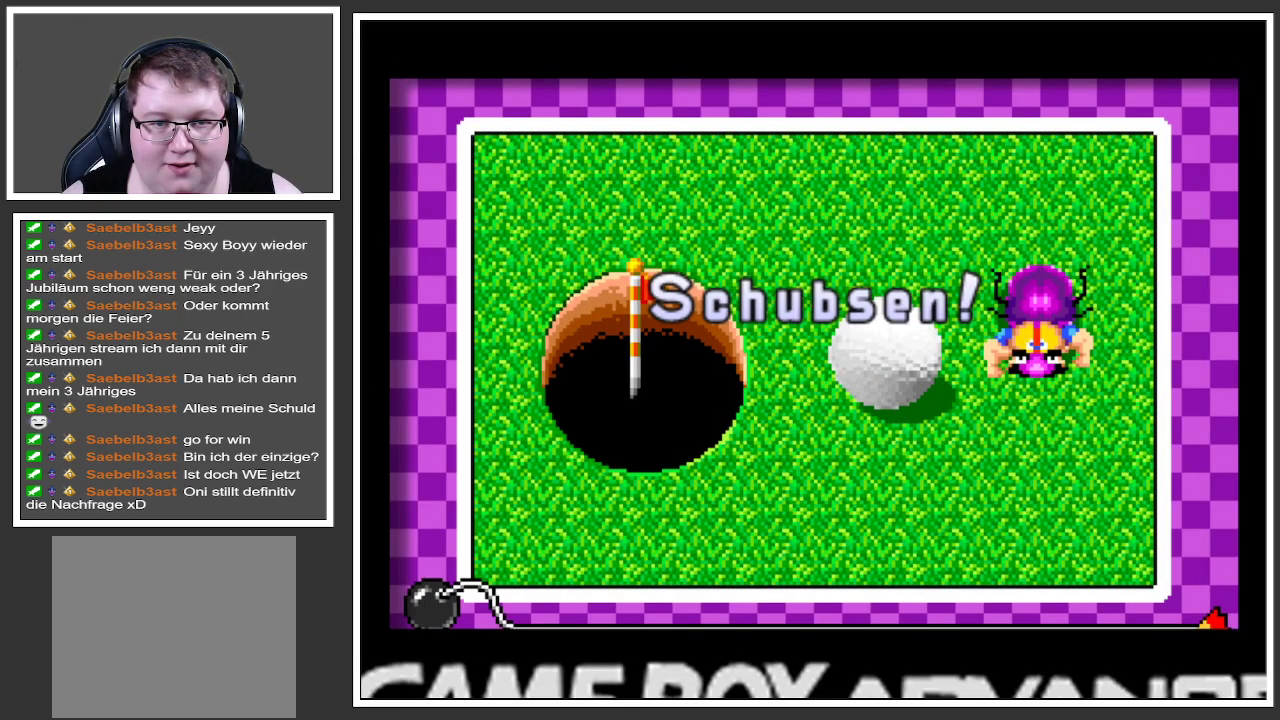
{"buttons": [], "left_stick": "left", "right_stick": "center", "events": [[183, "left_stick", "left"]]}
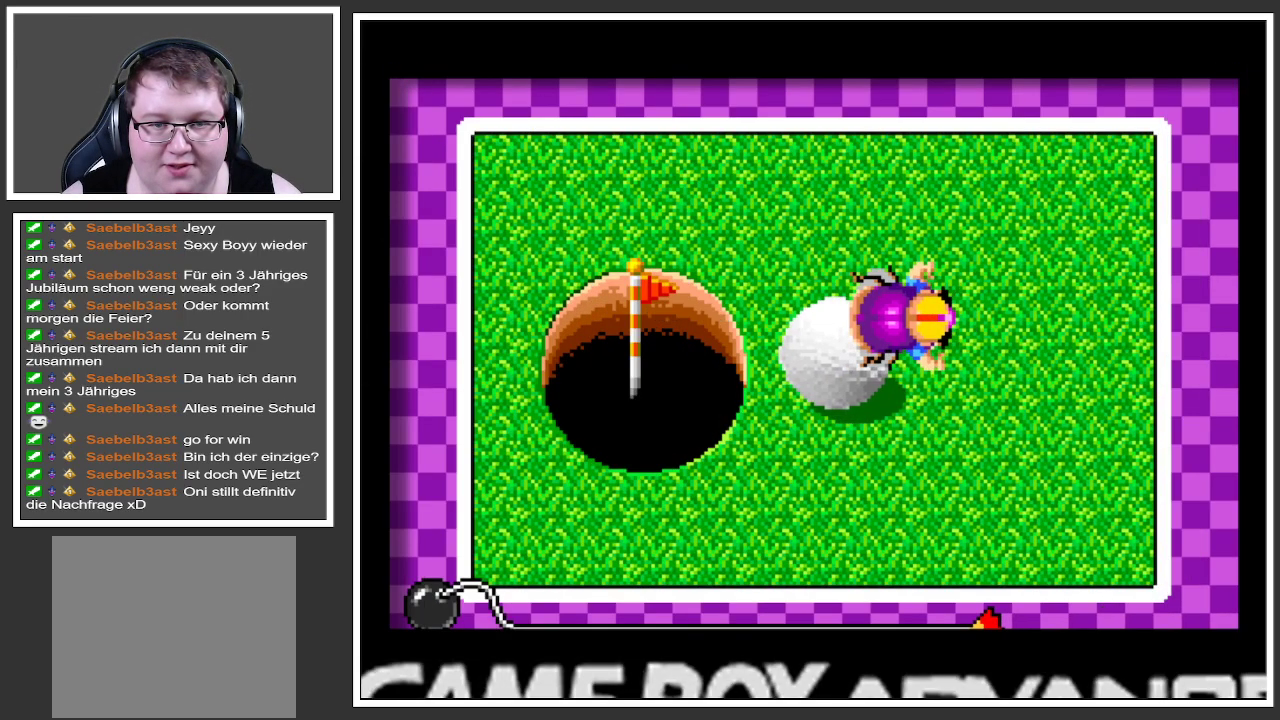
{"buttons": [], "left_stick": "right", "right_stick": "center", "events": [[467, "left_stick", "right"]]}
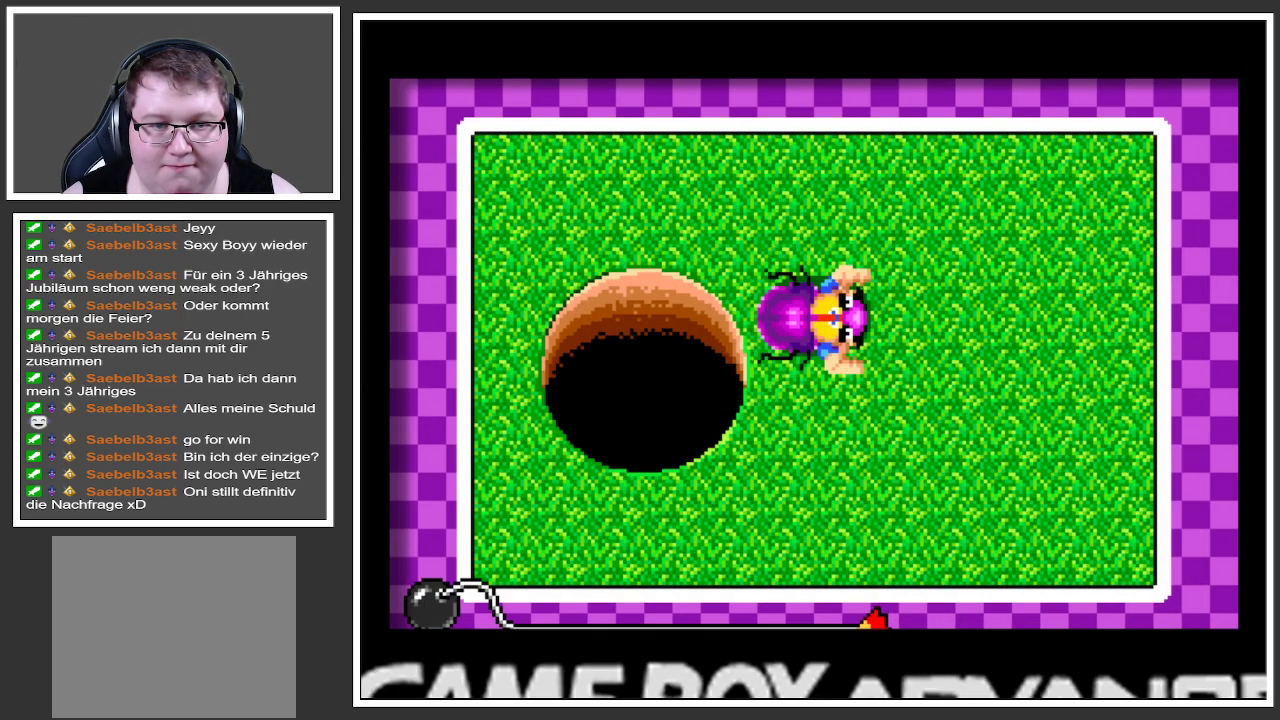
{"buttons": [], "left_stick": "center", "right_stick": "center", "events": [[384, "left_stick", "center"]]}